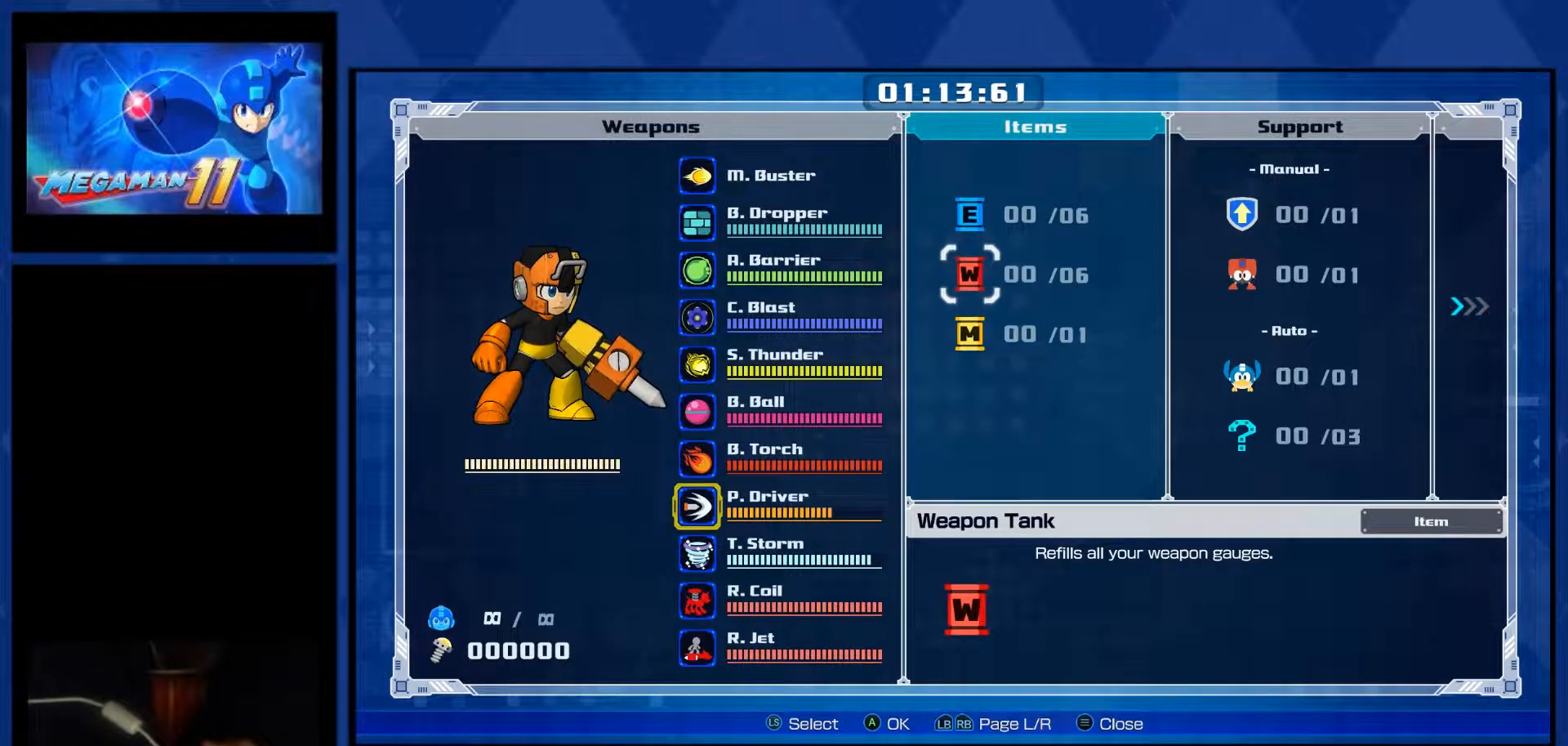
Gameplay with a controller (PlayStation layout); each line is a JSON object with the inputs held at the frame after it. "events" lists button and stick changes between this image and that frame as [ms after this image, input, new state], when the widget could be followed in between. Not read: left_stick.
{"buttons": [], "right_stick": "center", "events": []}
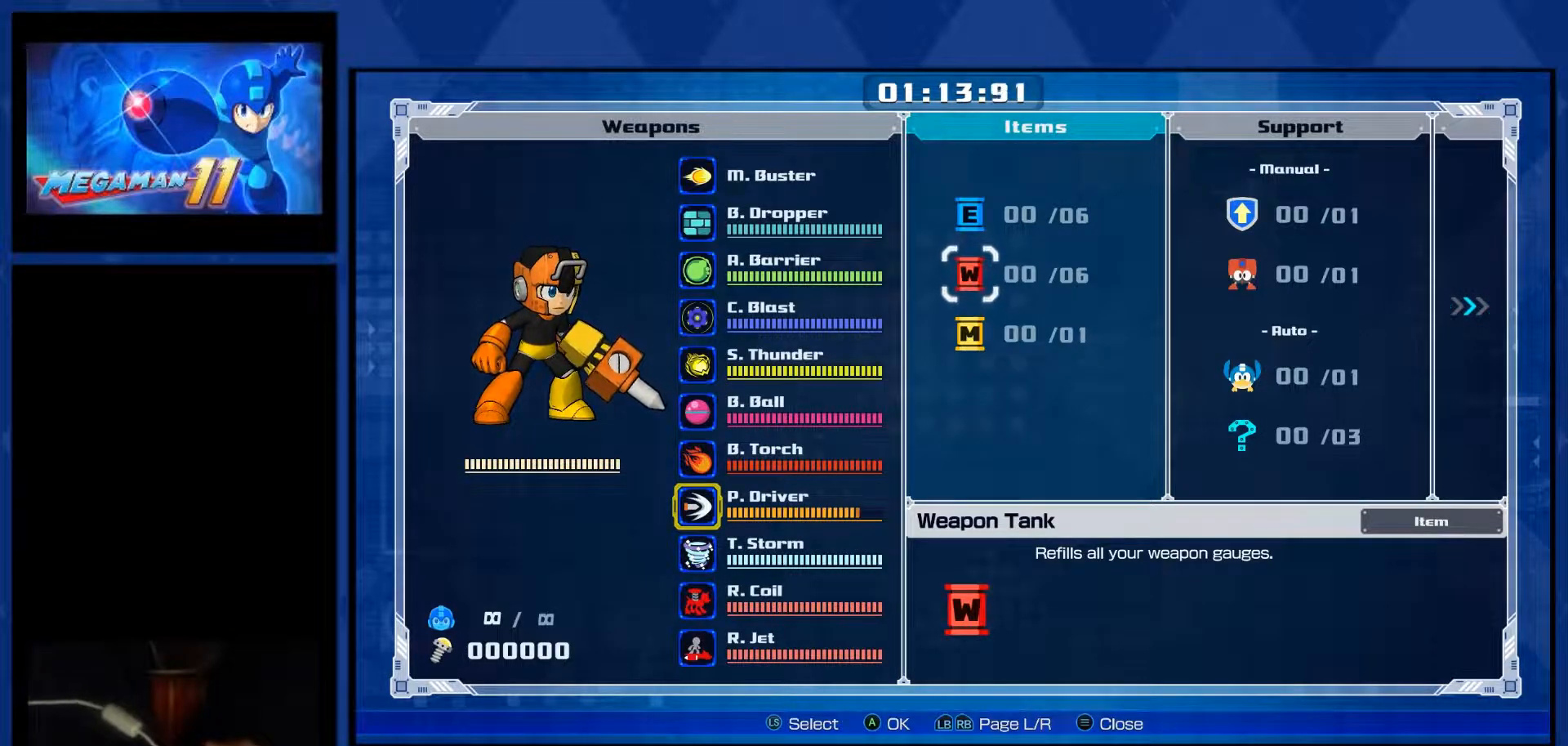
{"buttons": [], "right_stick": "center", "events": []}
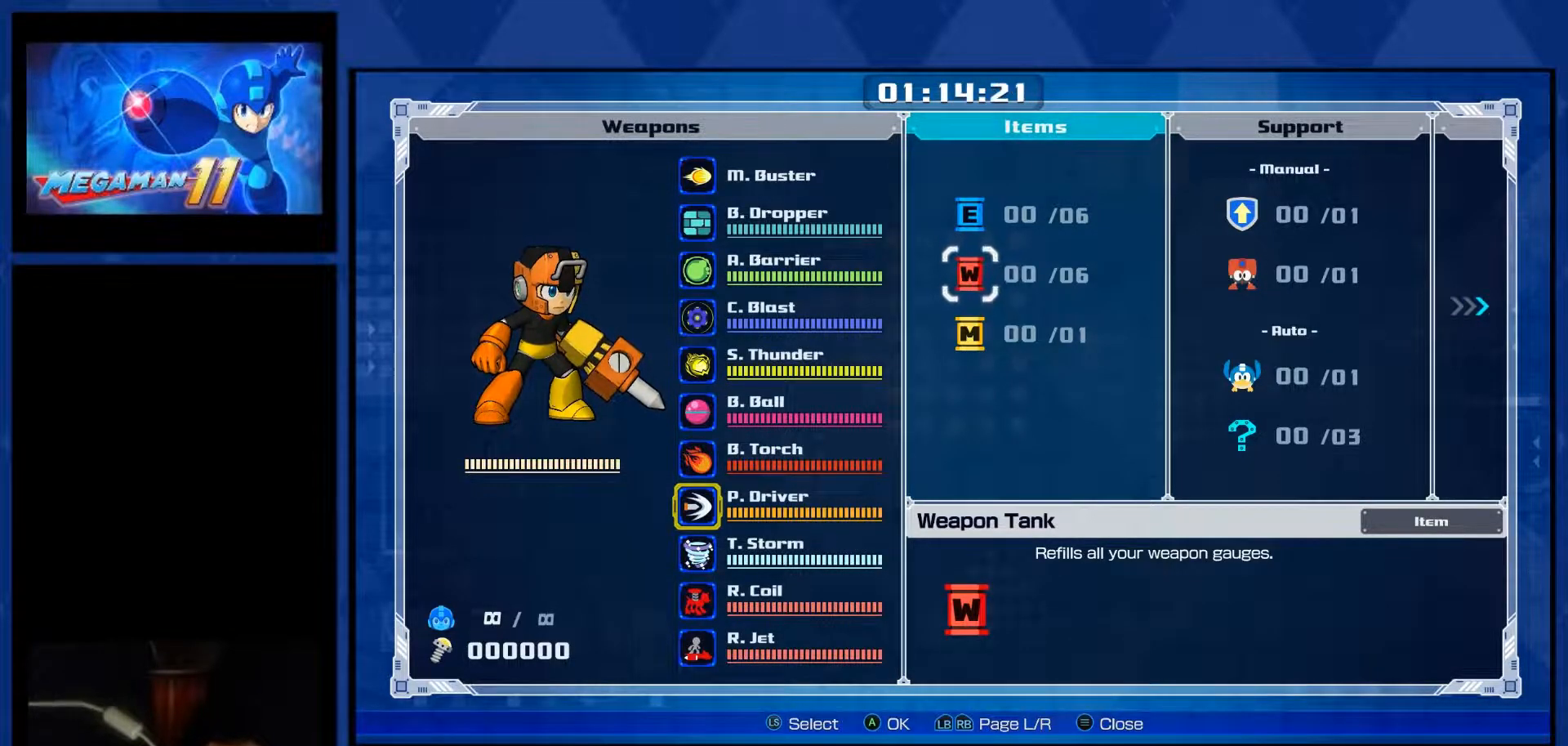
{"buttons": [], "right_stick": "center", "events": [[267, "START", "down"], [383, "START", "up"]]}
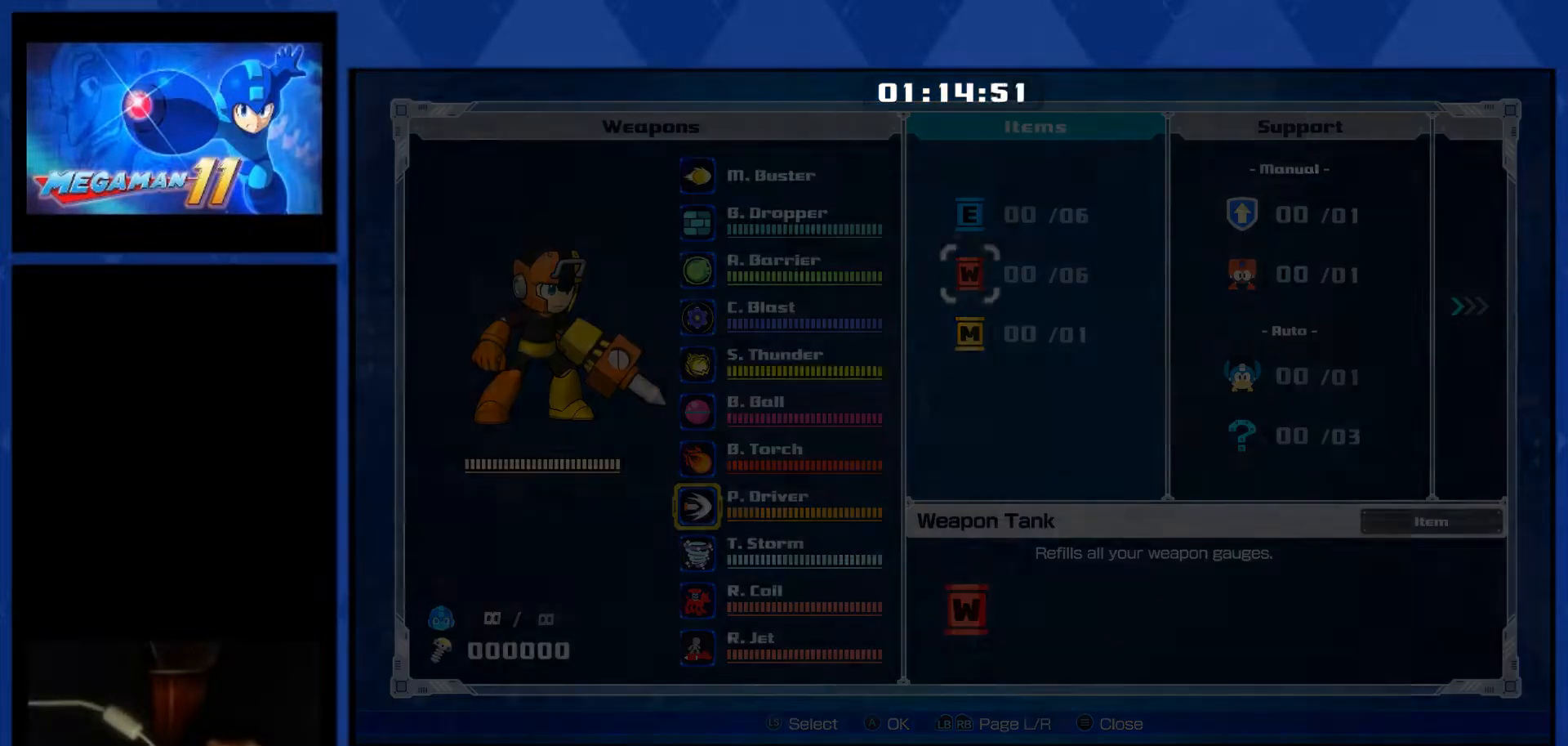
{"buttons": ["DPAD_RIGHT"], "right_stick": "center", "events": [[33, "START", "down"], [167, "START", "up"], [217, "DPAD_RIGHT", "down"]]}
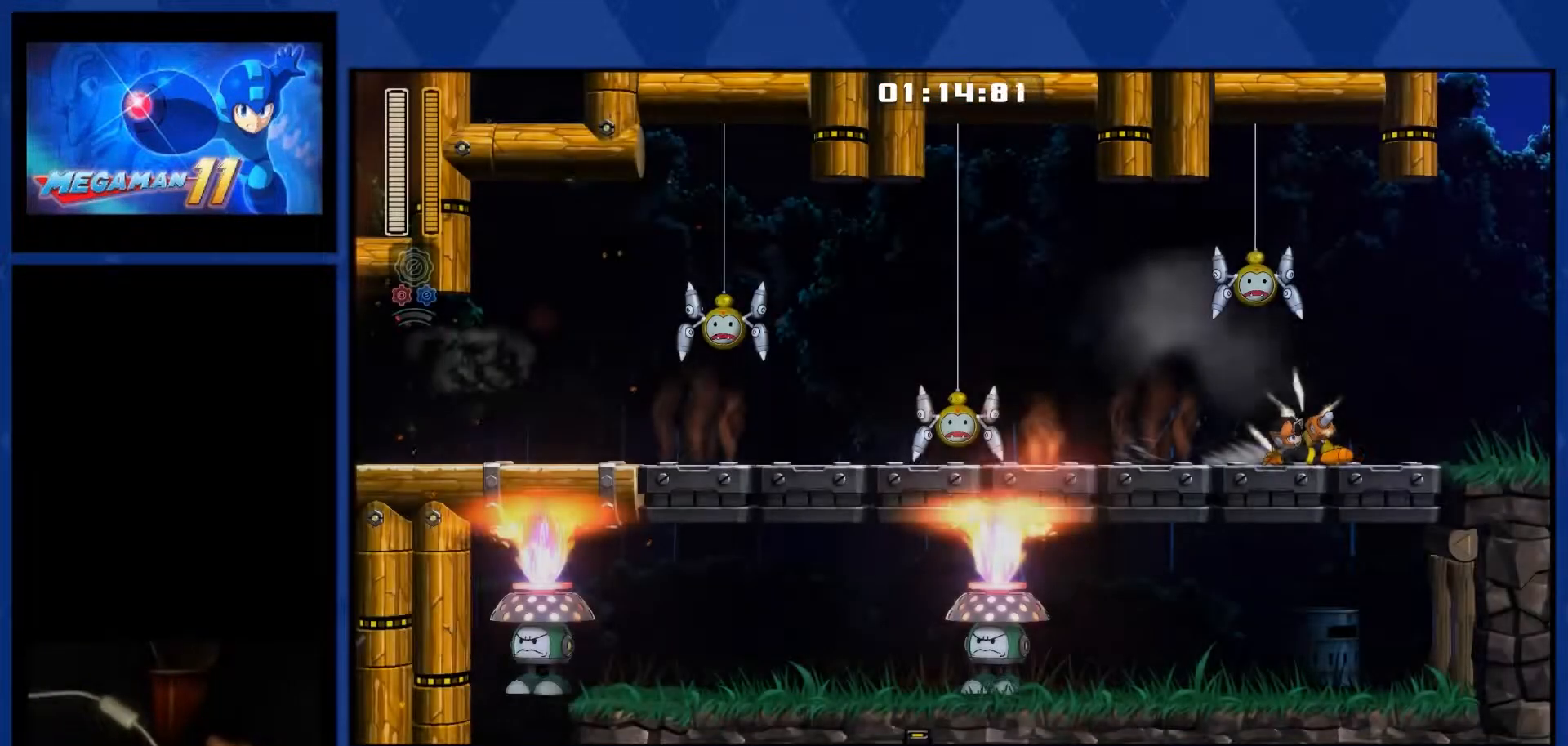
{"buttons": ["L1", "DPAD_RIGHT"], "right_stick": "center", "events": [[500, "L1", "down"]]}
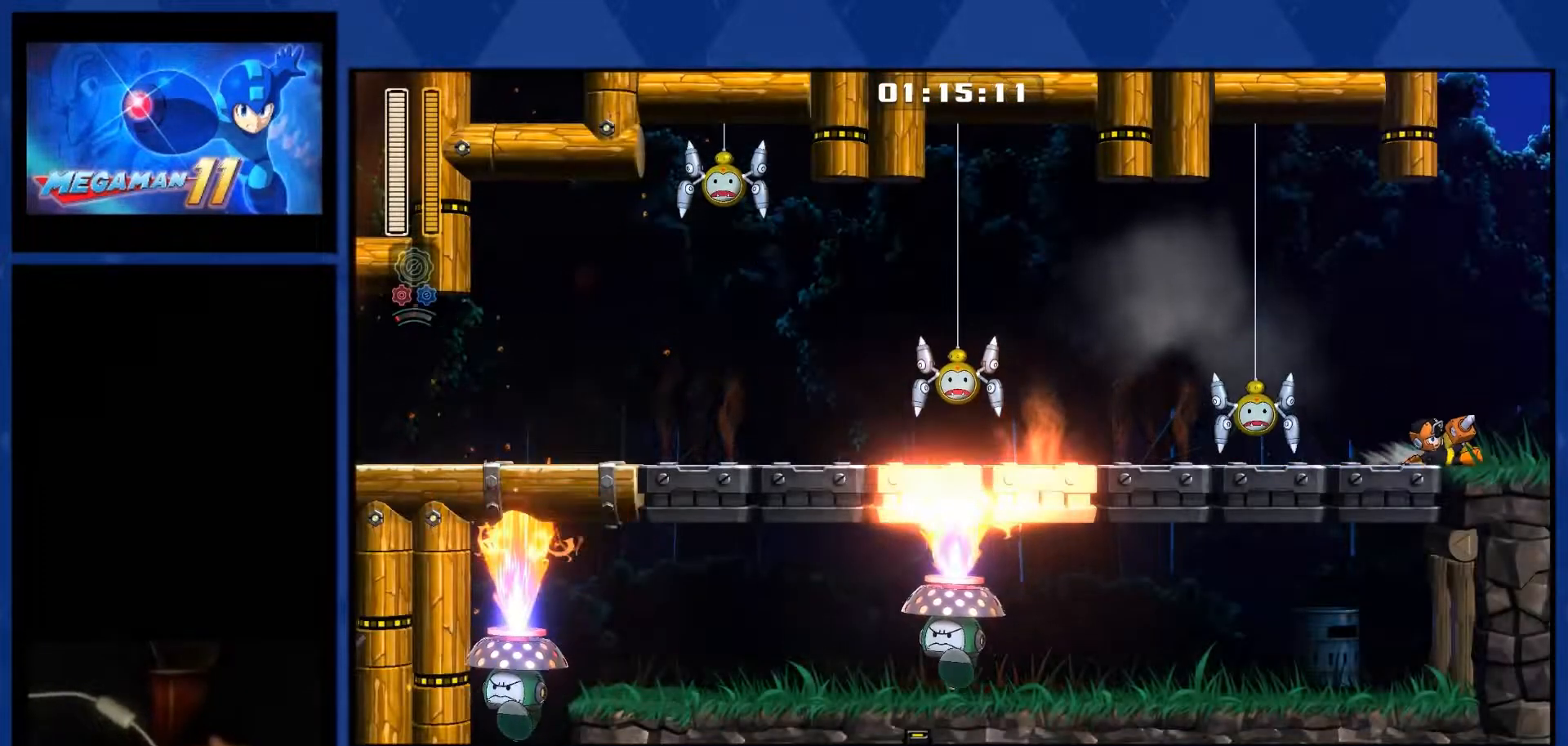
{"buttons": ["DPAD_RIGHT"], "right_stick": "center", "events": [[167, "L1", "up"], [283, "L1", "down"], [450, "L1", "up"]]}
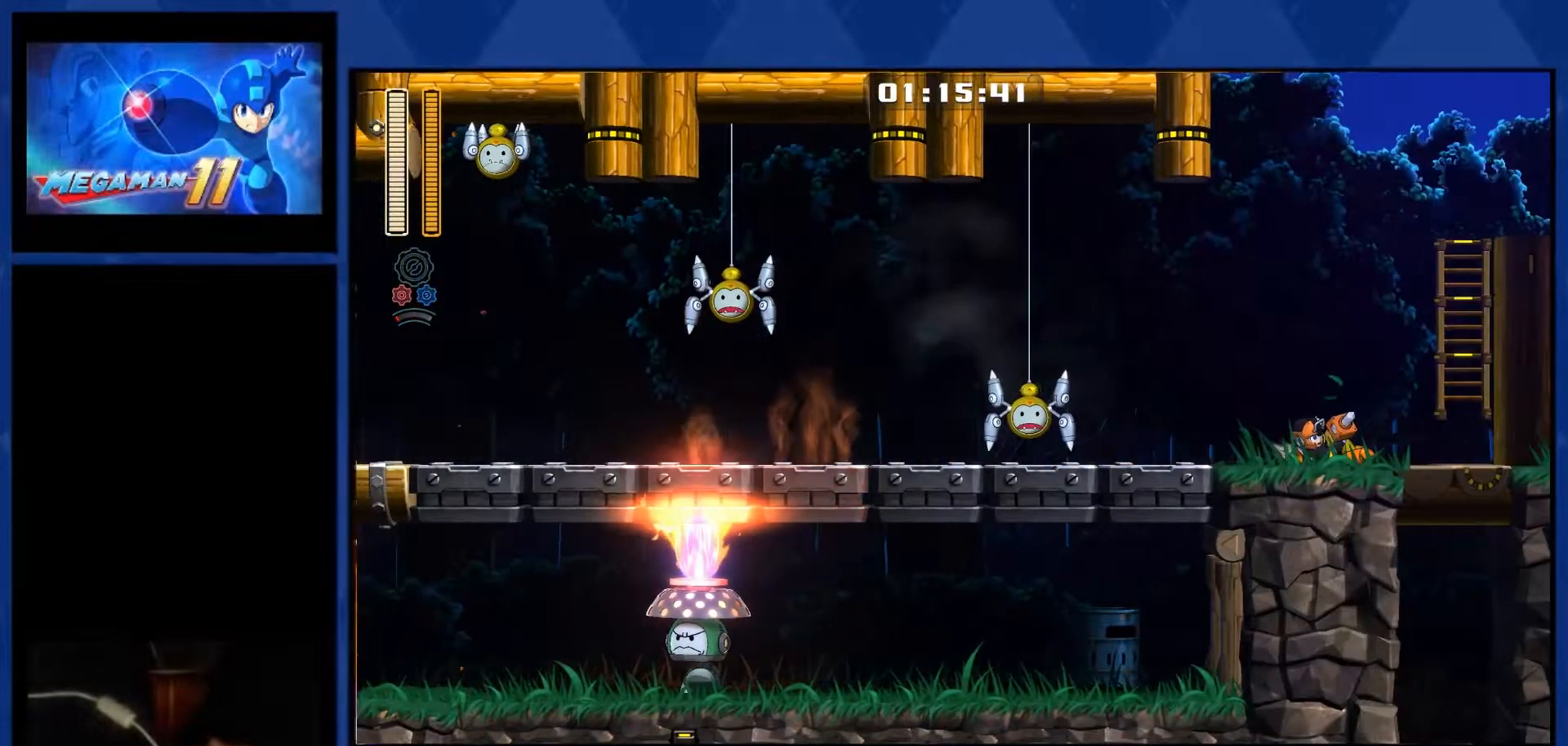
{"buttons": ["DPAD_RIGHT"], "right_stick": "center", "events": []}
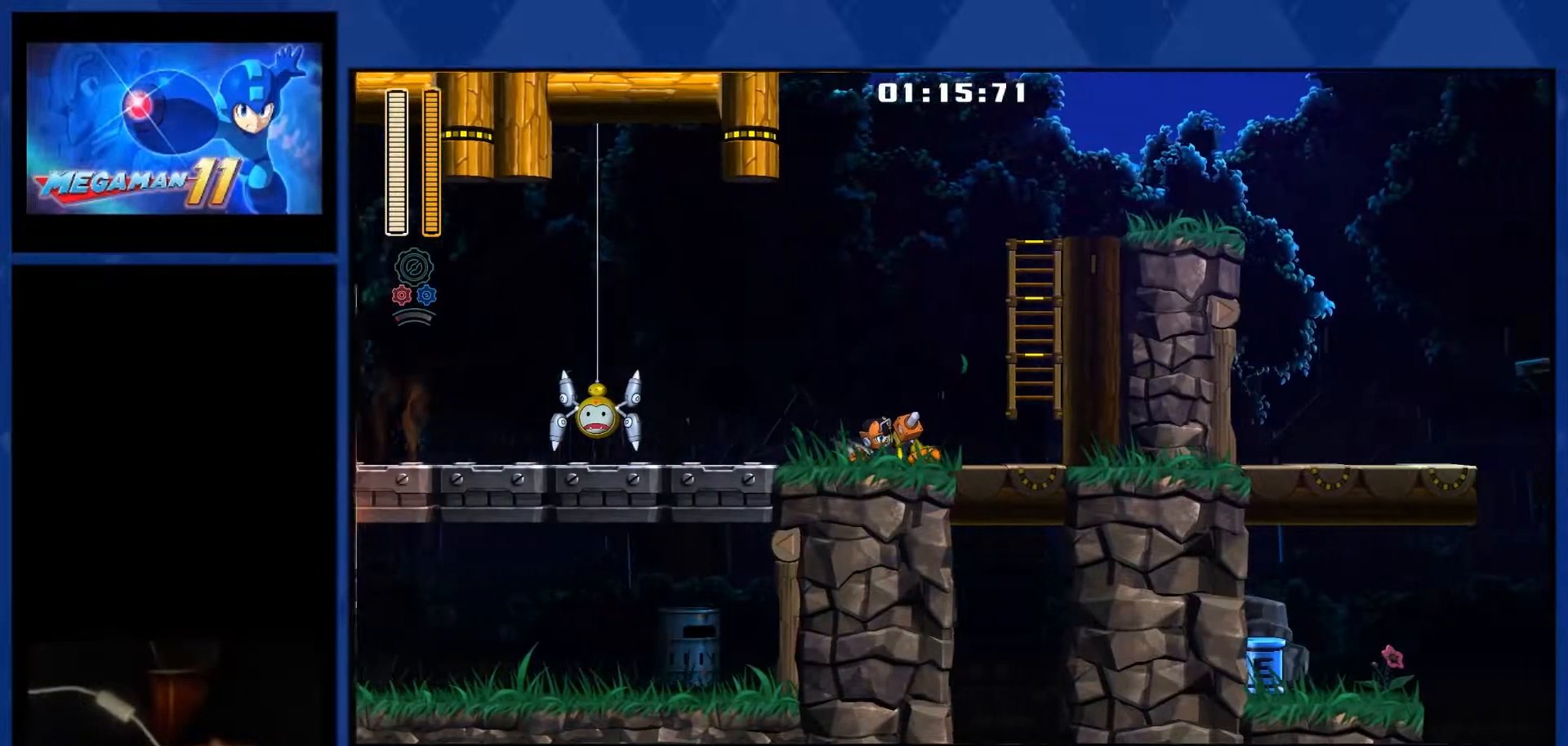
{"buttons": ["DPAD_RIGHT"], "right_stick": "center", "events": []}
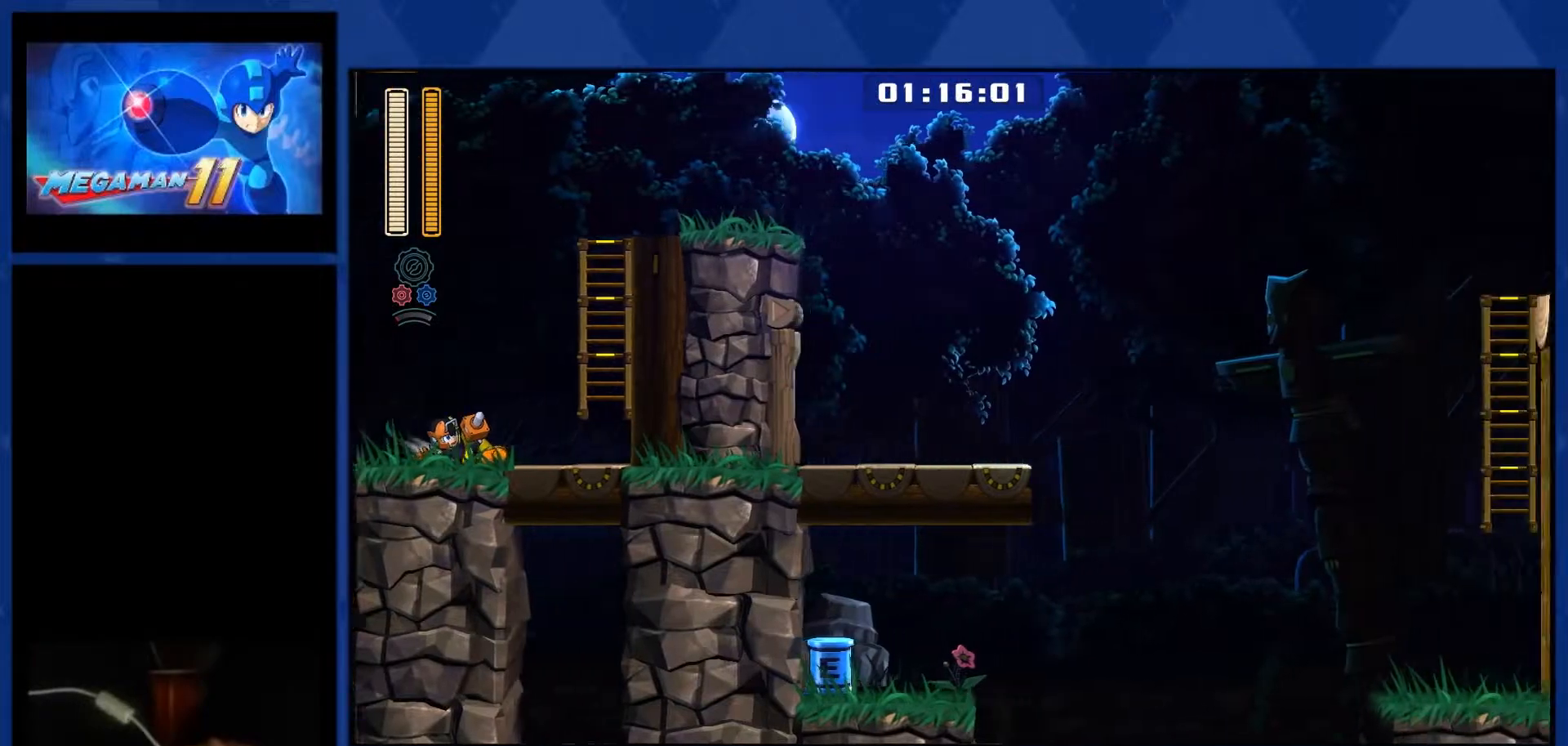
{"buttons": ["CROSS", "DPAD_RIGHT"], "right_stick": "center", "events": [[367, "CROSS", "down"]]}
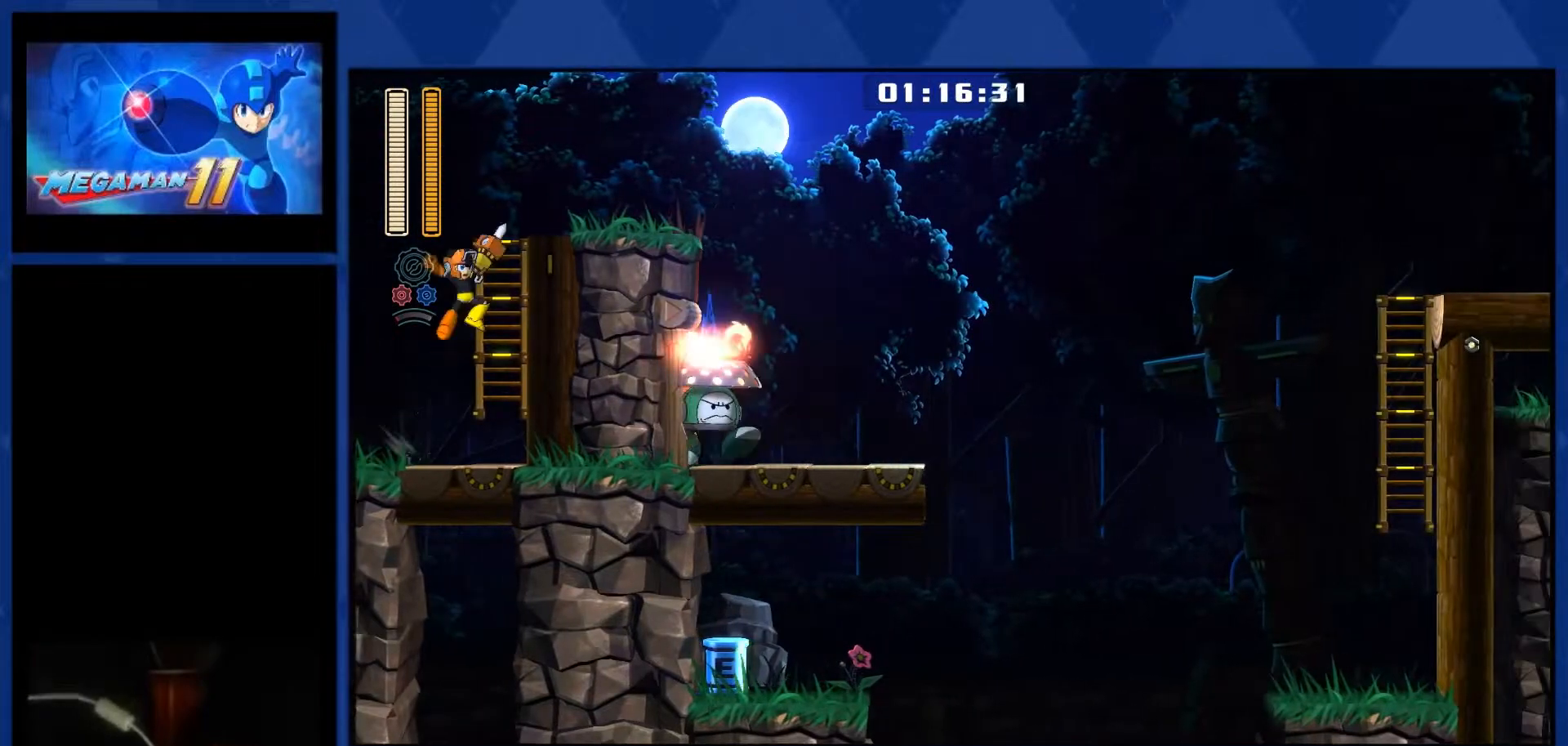
{"buttons": ["DPAD_UP", "DPAD_RIGHT"], "right_stick": "center", "events": [[250, "DPAD_UP", "down"], [450, "CROSS", "up"]]}
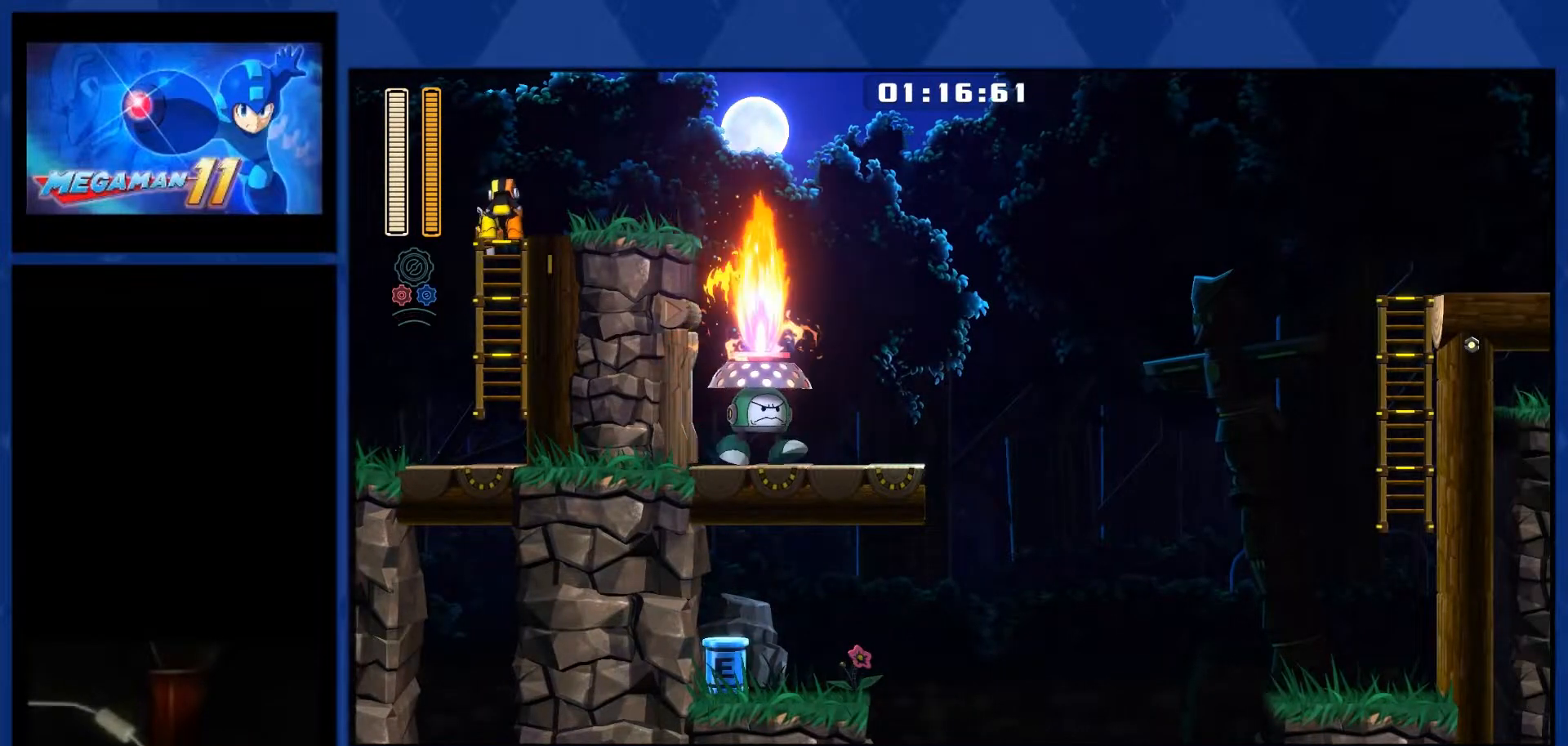
{"buttons": ["L1", "DPAD_RIGHT"], "right_stick": "center", "events": [[283, "DPAD_UP", "up"], [300, "L1", "down"]]}
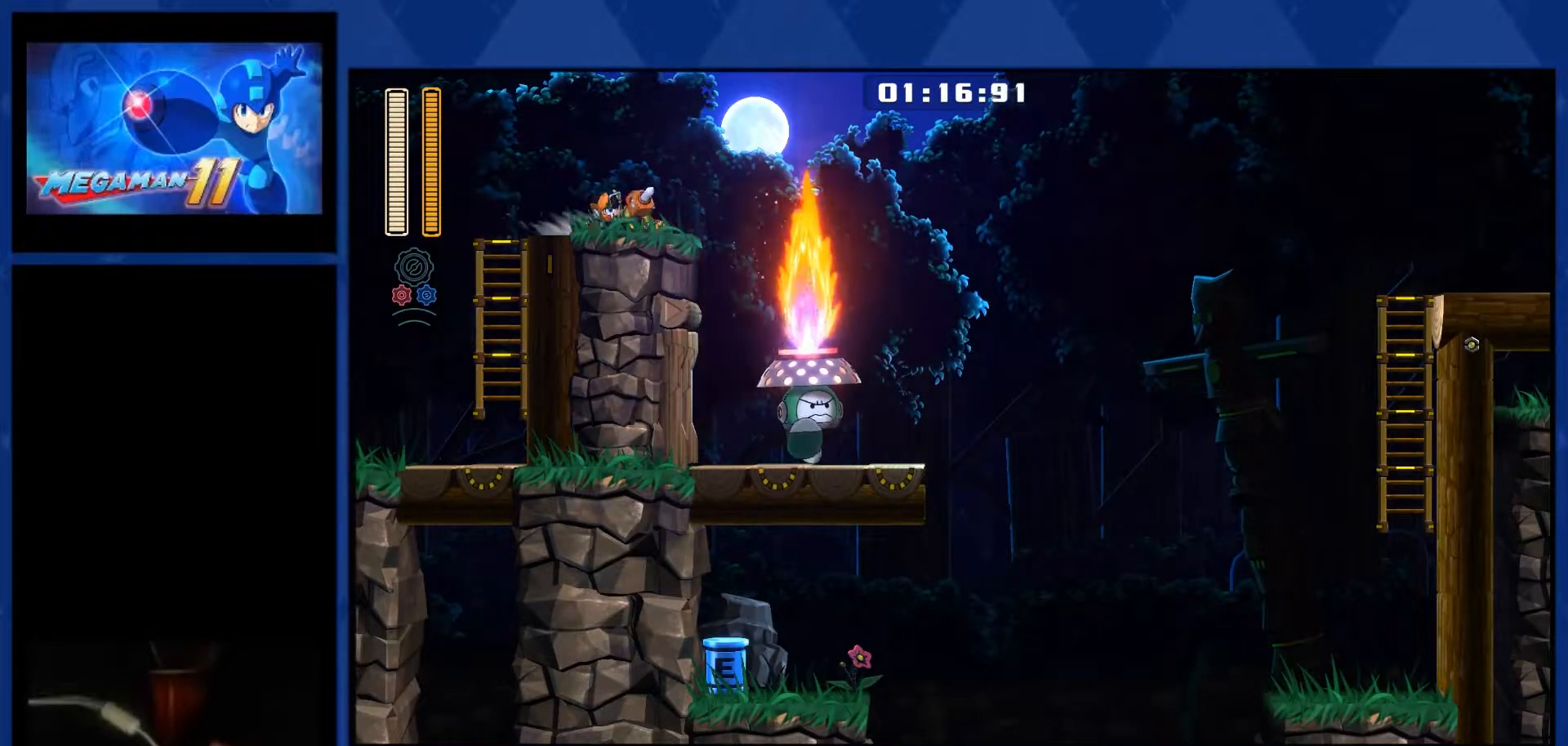
{"buttons": ["CROSS", "L2", "DPAD_RIGHT"], "right_stick": "center", "events": [[200, "L1", "up"], [217, "CROSS", "down"], [500, "L2", "down"]]}
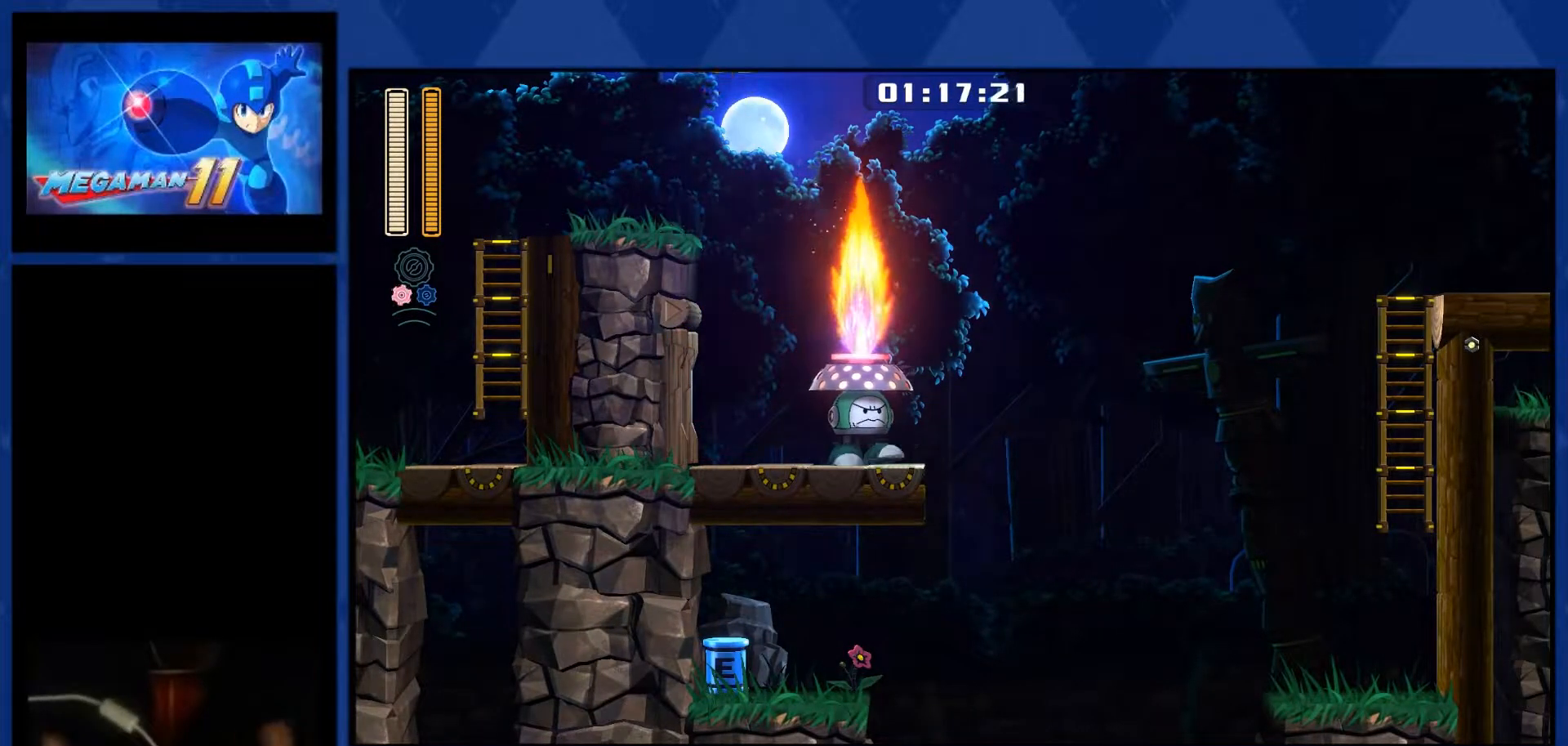
{"buttons": ["DPAD_RIGHT"], "right_stick": "center", "events": [[83, "R2", "down"], [133, "CROSS", "up"], [200, "L2", "up"], [333, "R2", "up"]]}
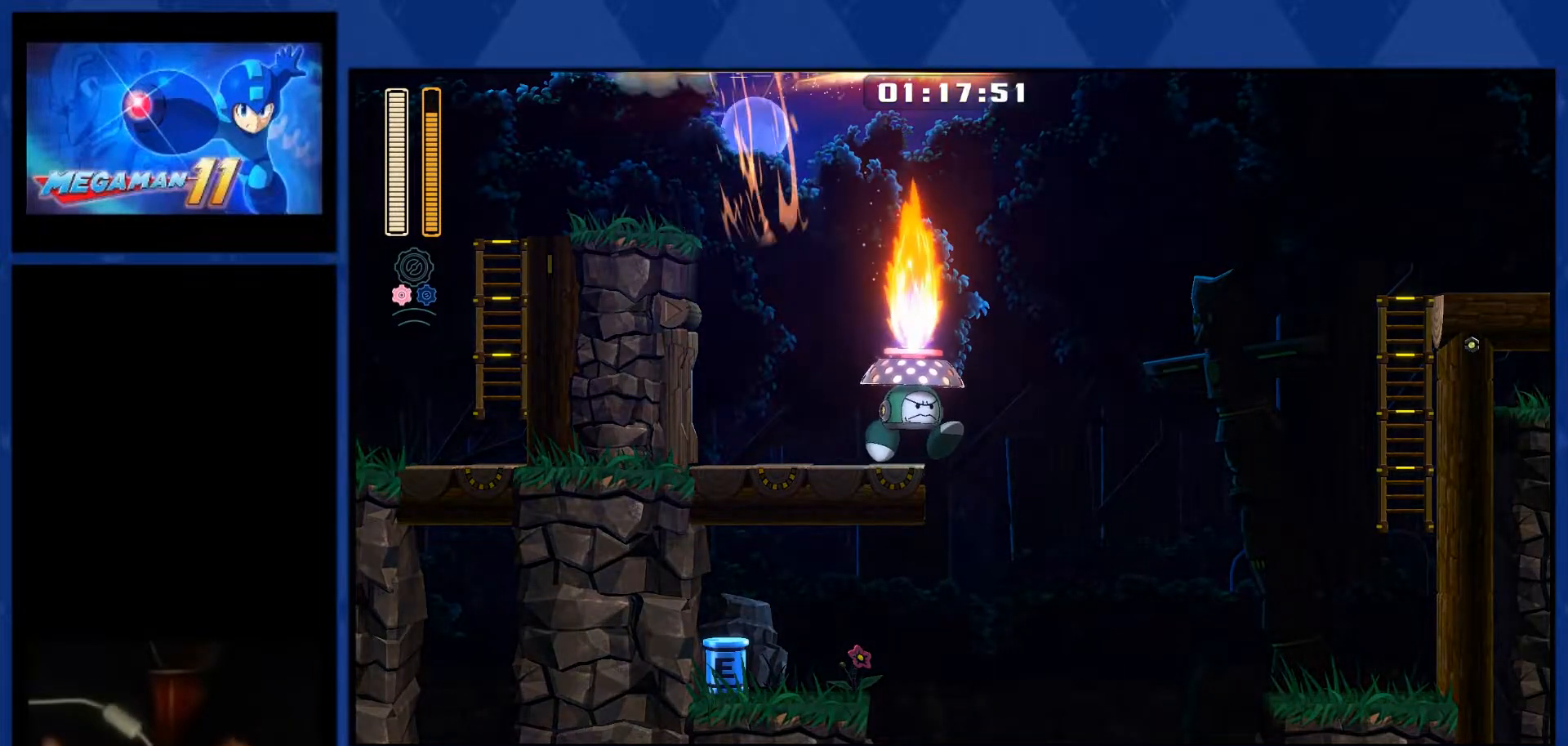
{"buttons": ["DPAD_RIGHT"], "right_stick": "center", "events": [[200, "L2", "down"], [400, "L2", "up"]]}
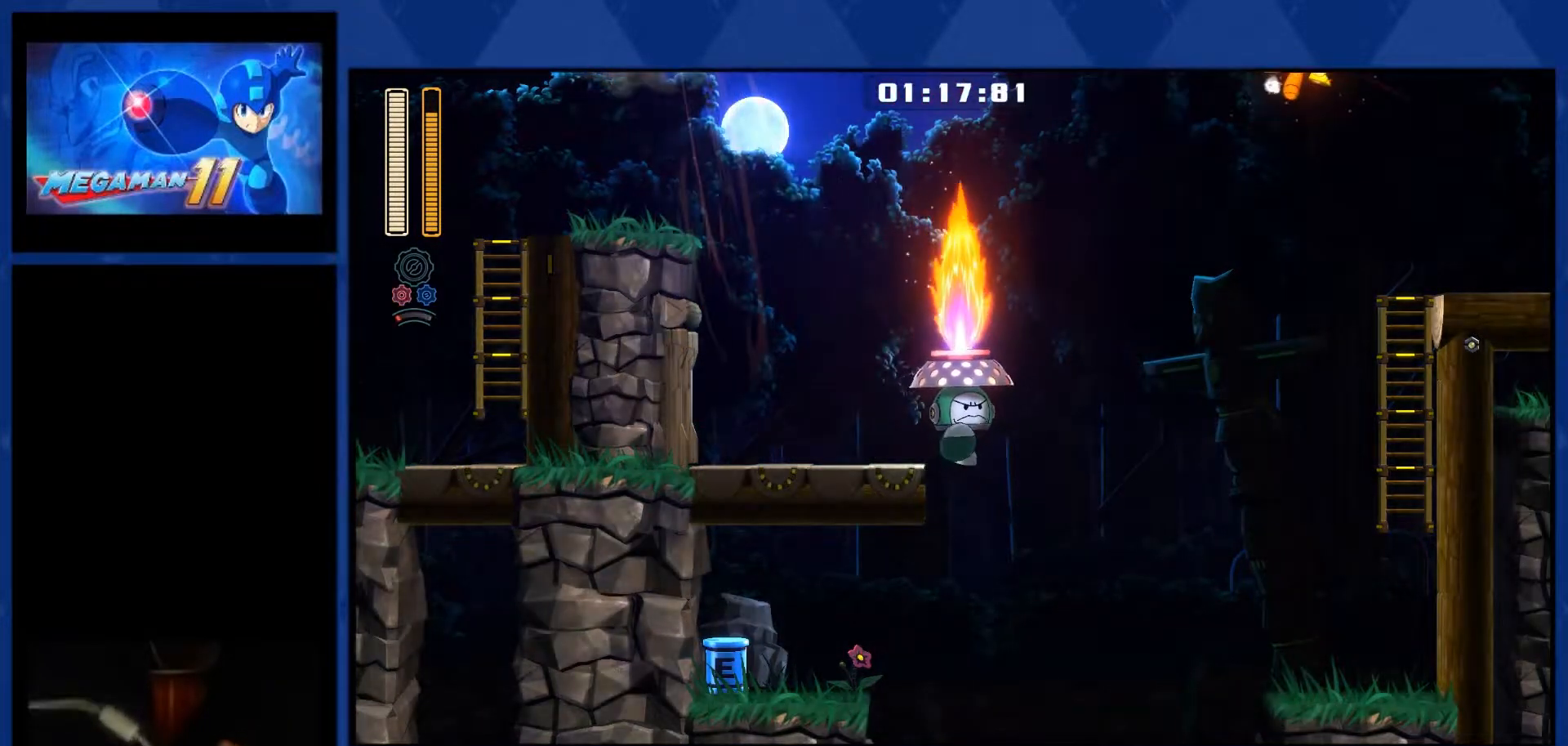
{"buttons": ["L1", "DPAD_RIGHT"], "right_stick": "center", "events": [[467, "L1", "down"]]}
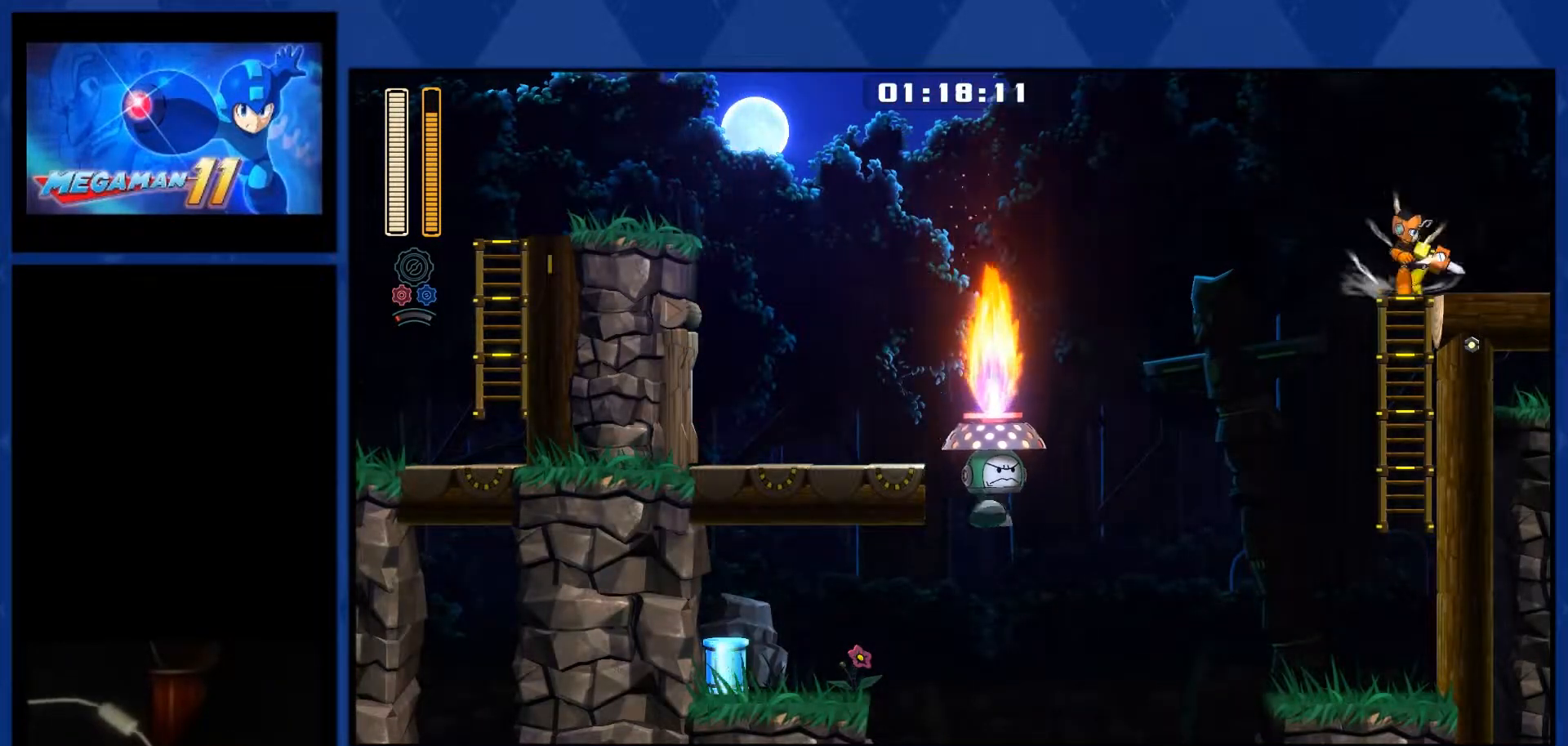
{"buttons": ["DPAD_RIGHT"], "right_stick": "center", "events": [[283, "L1", "up"]]}
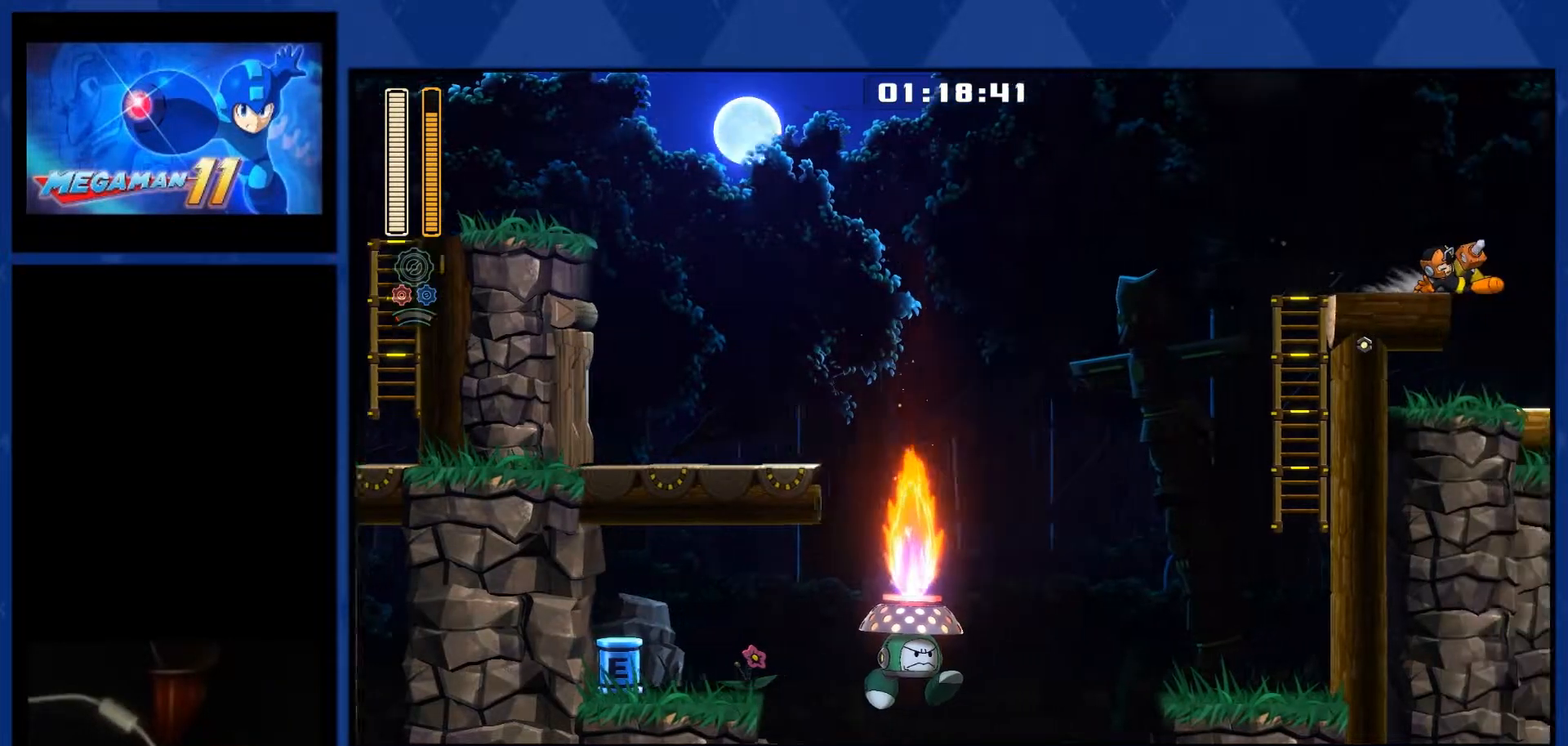
{"buttons": ["DPAD_RIGHT"], "right_stick": "center", "events": []}
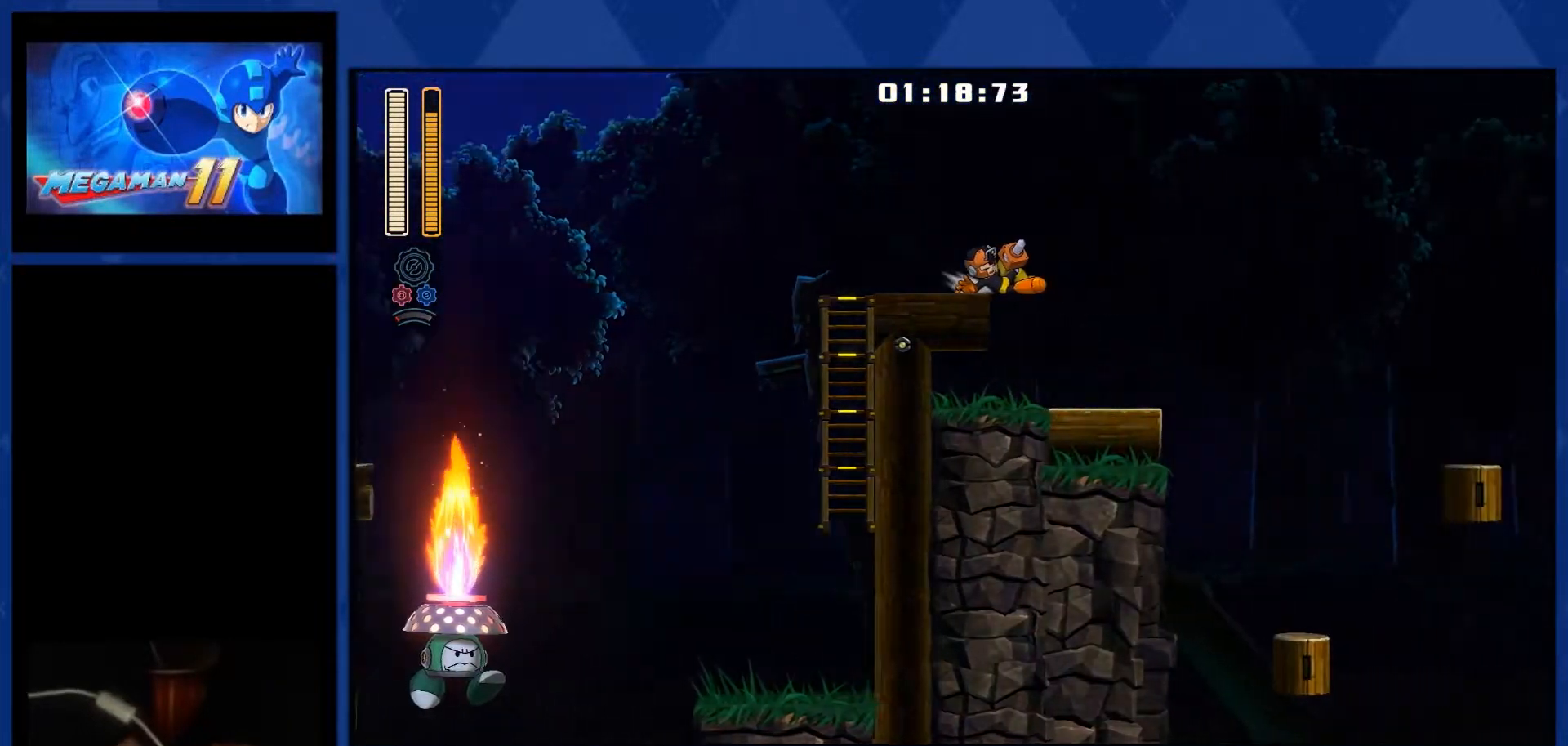
{"buttons": ["DPAD_RIGHT"], "right_stick": "center", "events": []}
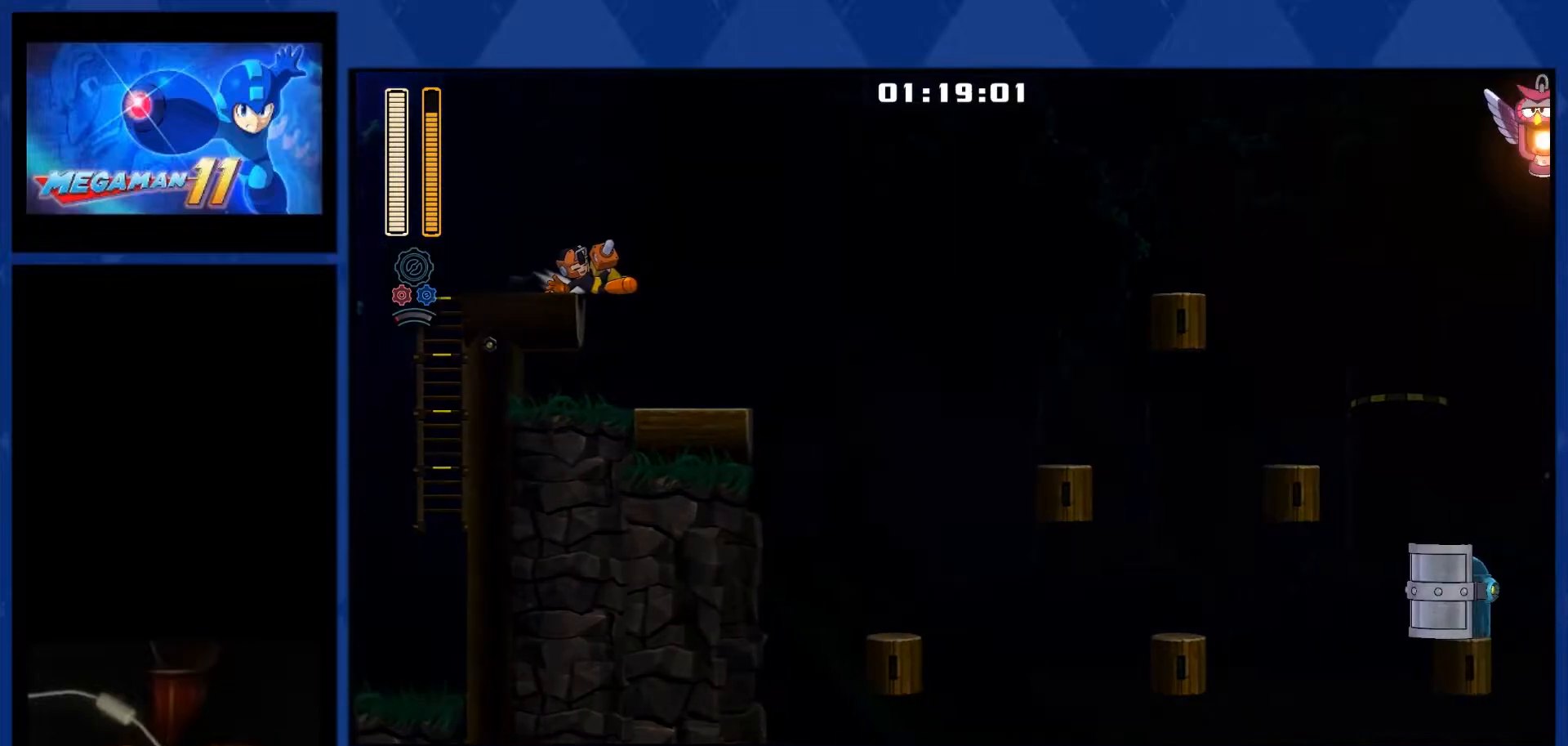
{"buttons": ["DPAD_RIGHT"], "right_stick": "center", "events": []}
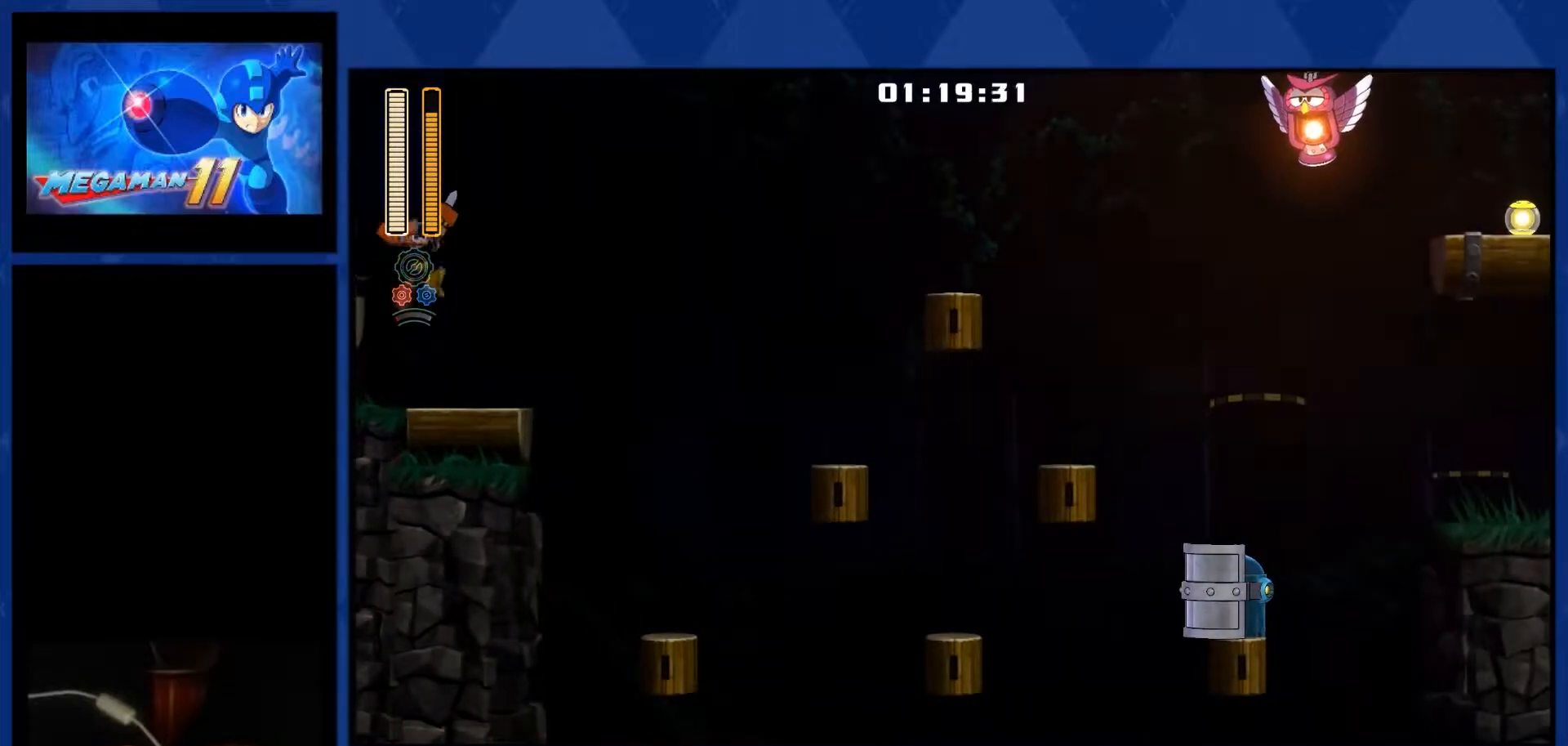
{"buttons": ["L1", "L2", "DPAD_RIGHT"], "right_stick": "center", "events": [[383, "L1", "down"], [383, "L2", "down"]]}
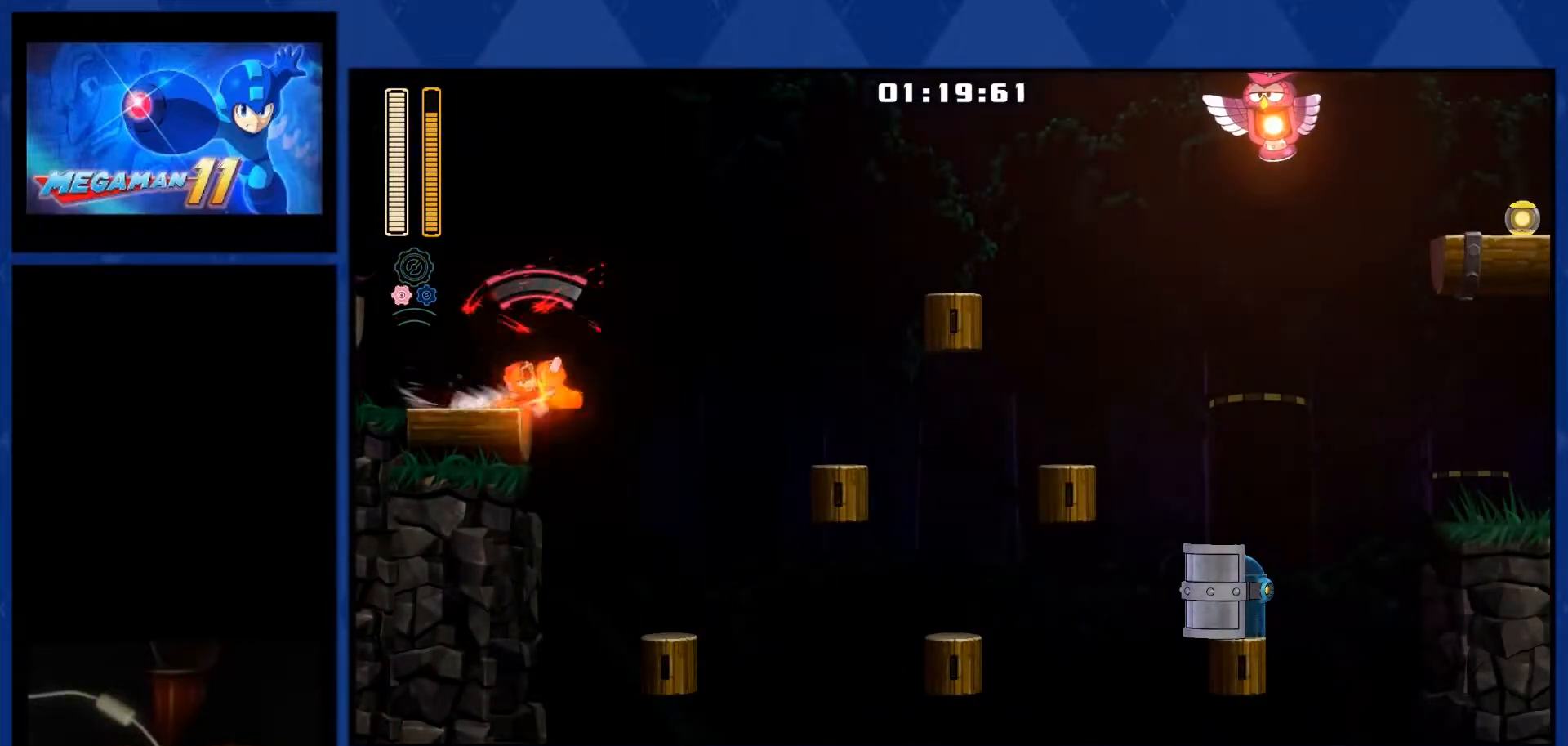
{"buttons": ["DPAD_RIGHT"], "right_stick": "center", "events": [[133, "L1", "up"], [133, "L2", "up"]]}
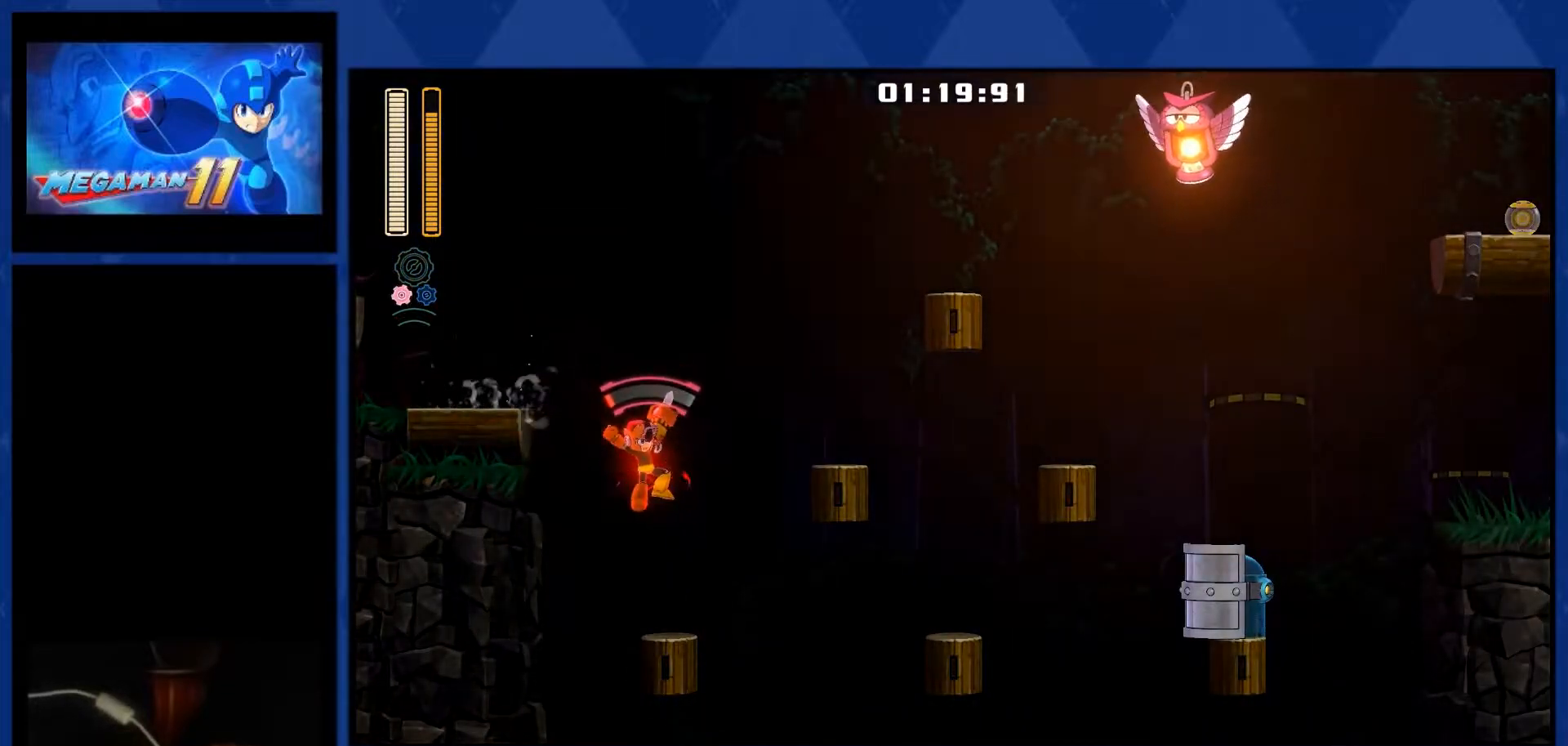
{"buttons": ["CROSS", "DPAD_RIGHT"], "right_stick": "center", "events": [[217, "CROSS", "down"]]}
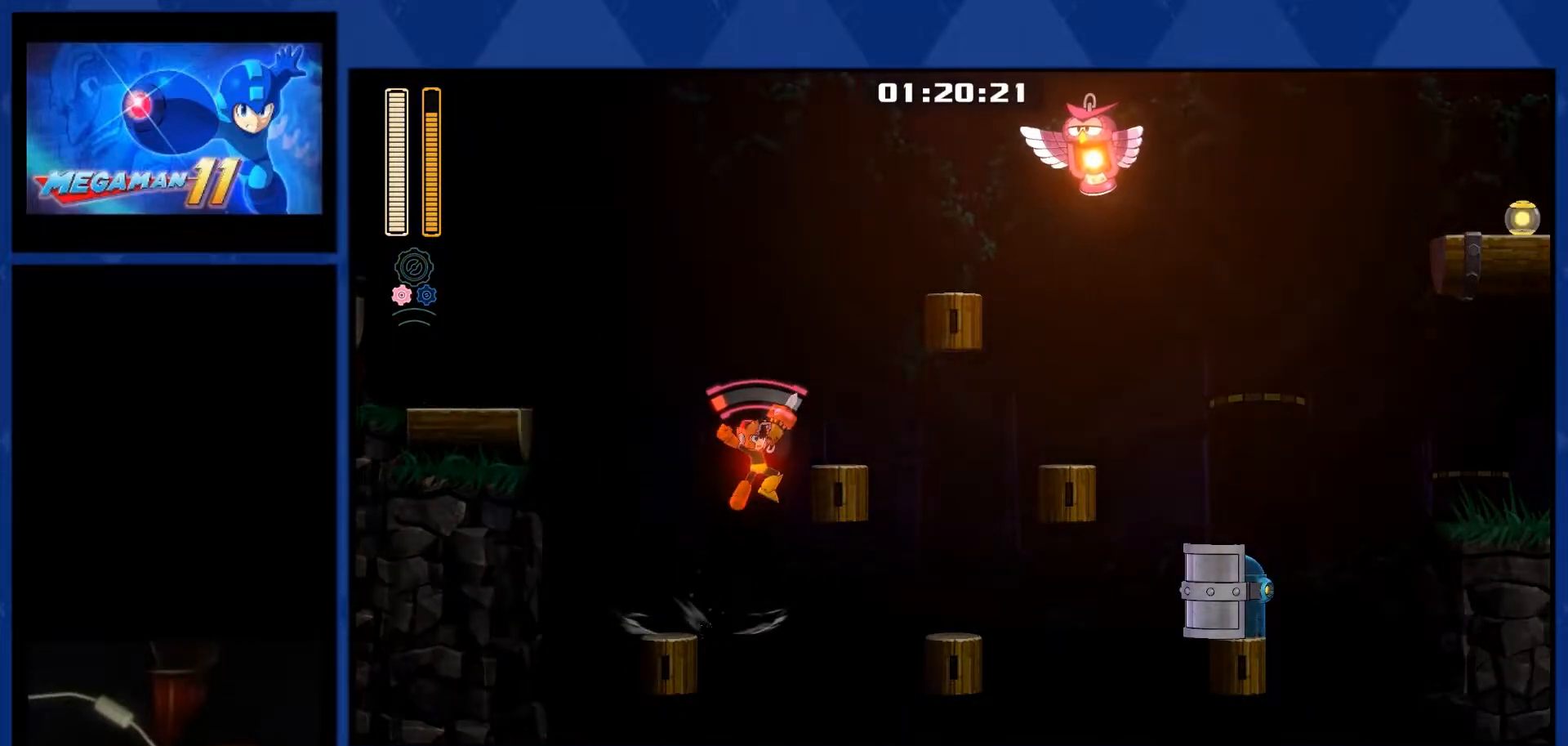
{"buttons": ["DPAD_RIGHT"], "right_stick": "center", "events": [[367, "CROSS", "up"]]}
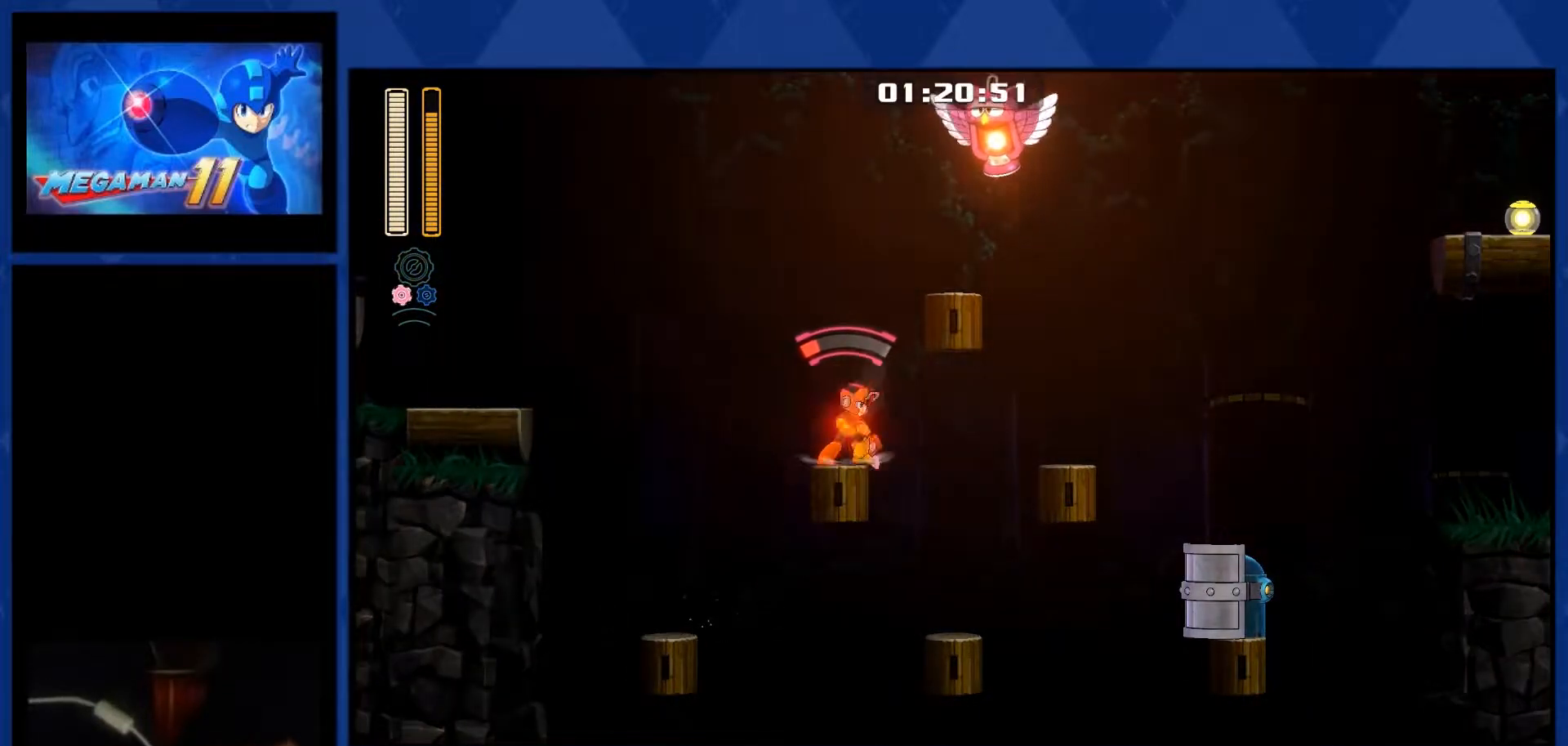
{"buttons": ["L2", "DPAD_RIGHT"], "right_stick": "center", "events": [[117, "R1", "down"], [333, "R1", "up"], [467, "L2", "down"]]}
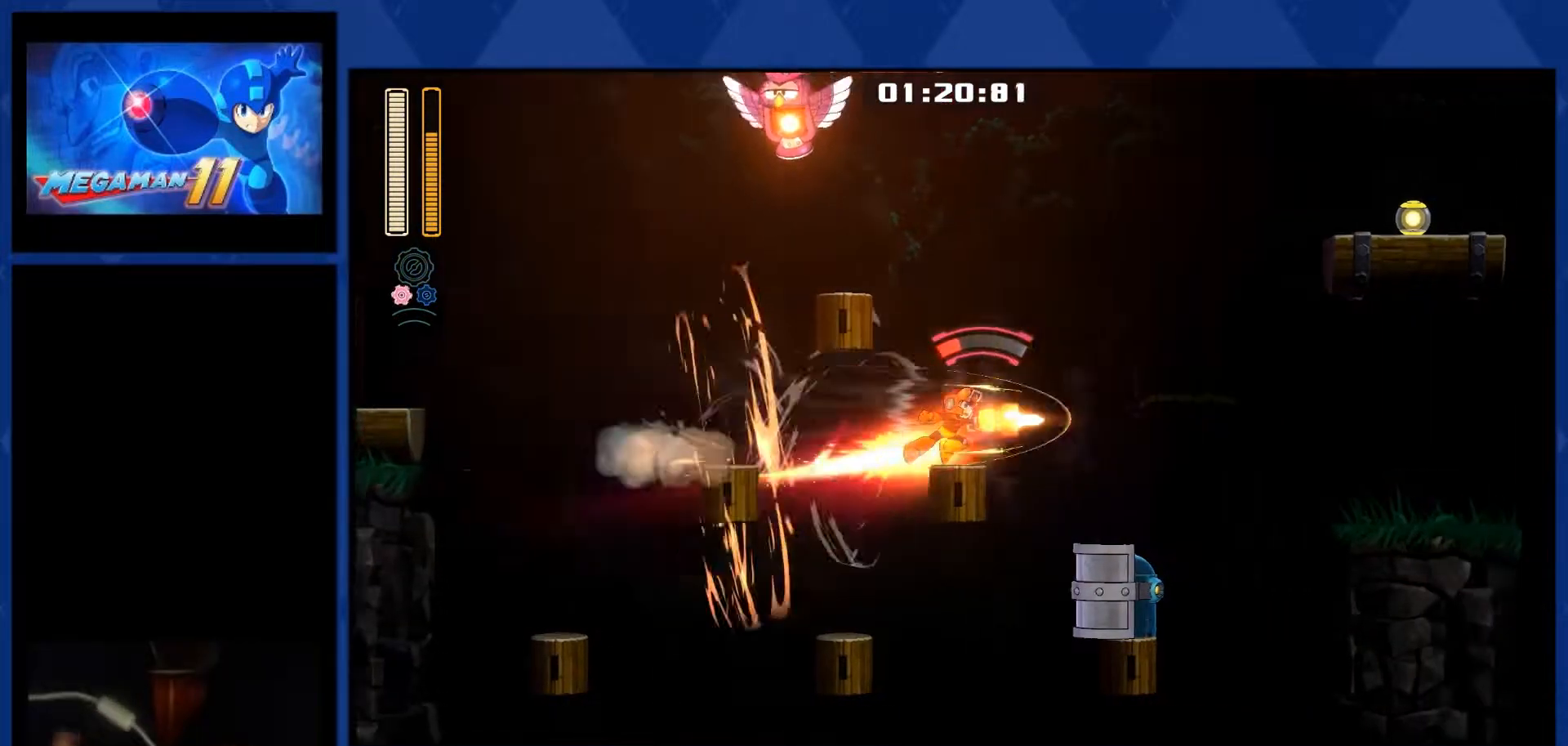
{"buttons": ["DPAD_RIGHT"], "right_stick": "center", "events": [[200, "L2", "up"]]}
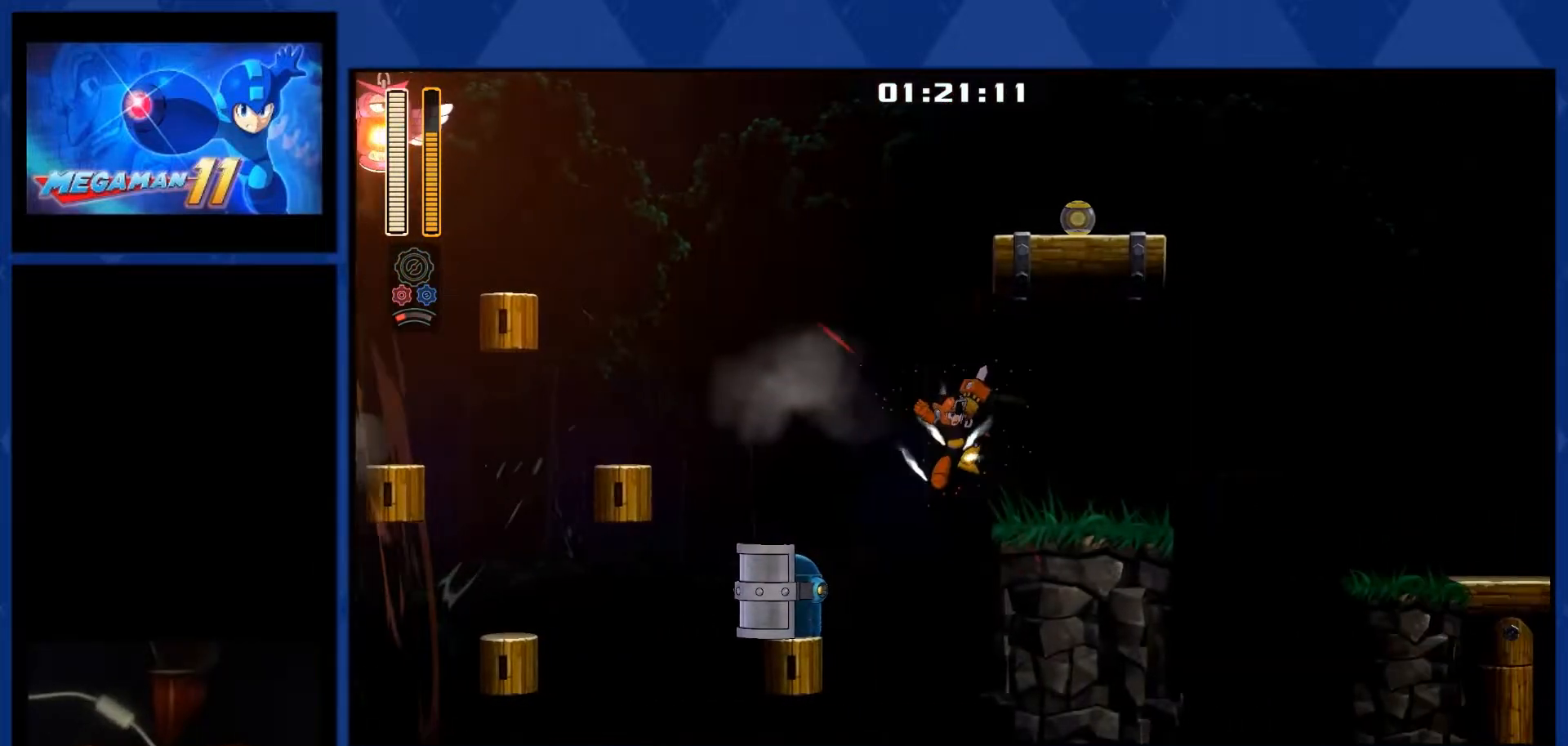
{"buttons": ["L1", "DPAD_RIGHT"], "right_stick": "center", "events": [[200, "L1", "down"]]}